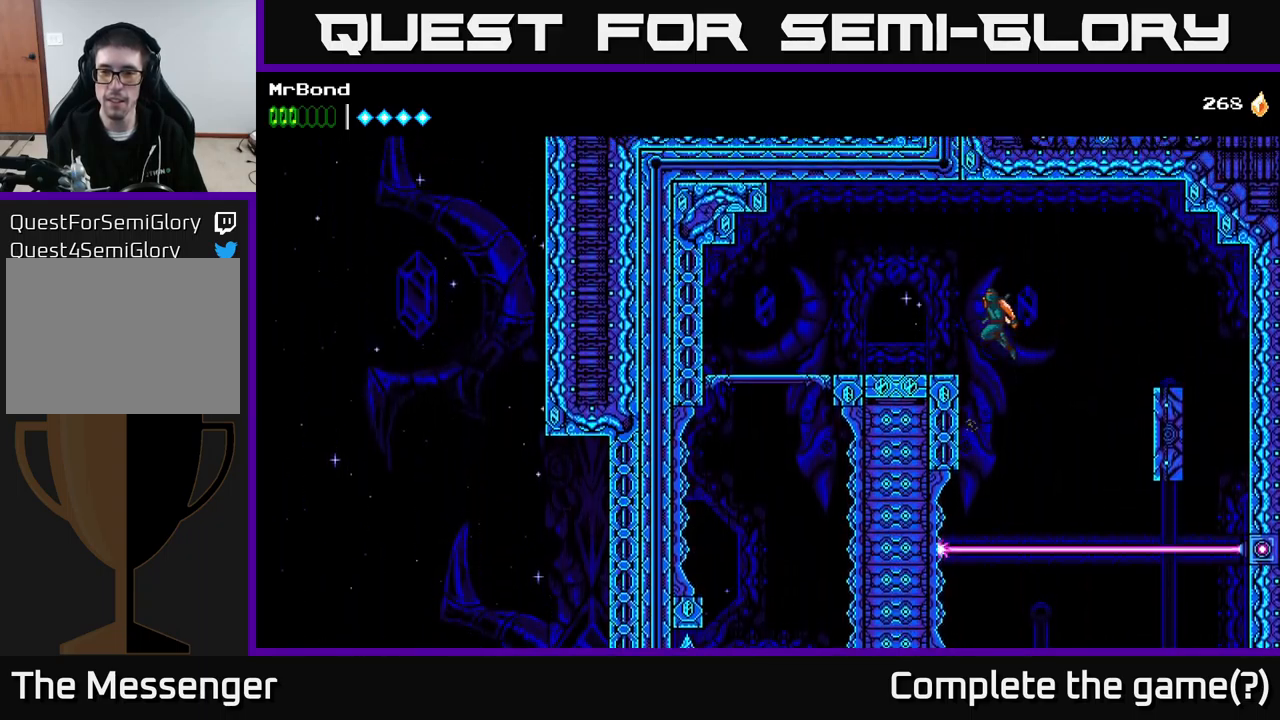
Gameplay with a controller (Xbox layout); each line is a JSON object with the inputs held at the frame after it. "events" lists button and stick changes between this image and that frame as [ms after this image, input, new state], when the widget could be followed in between. Not read: left_stick.
{"buttons": ["DPAD_LEFT"], "right_stick": "center", "events": [[184, "A", "up"]]}
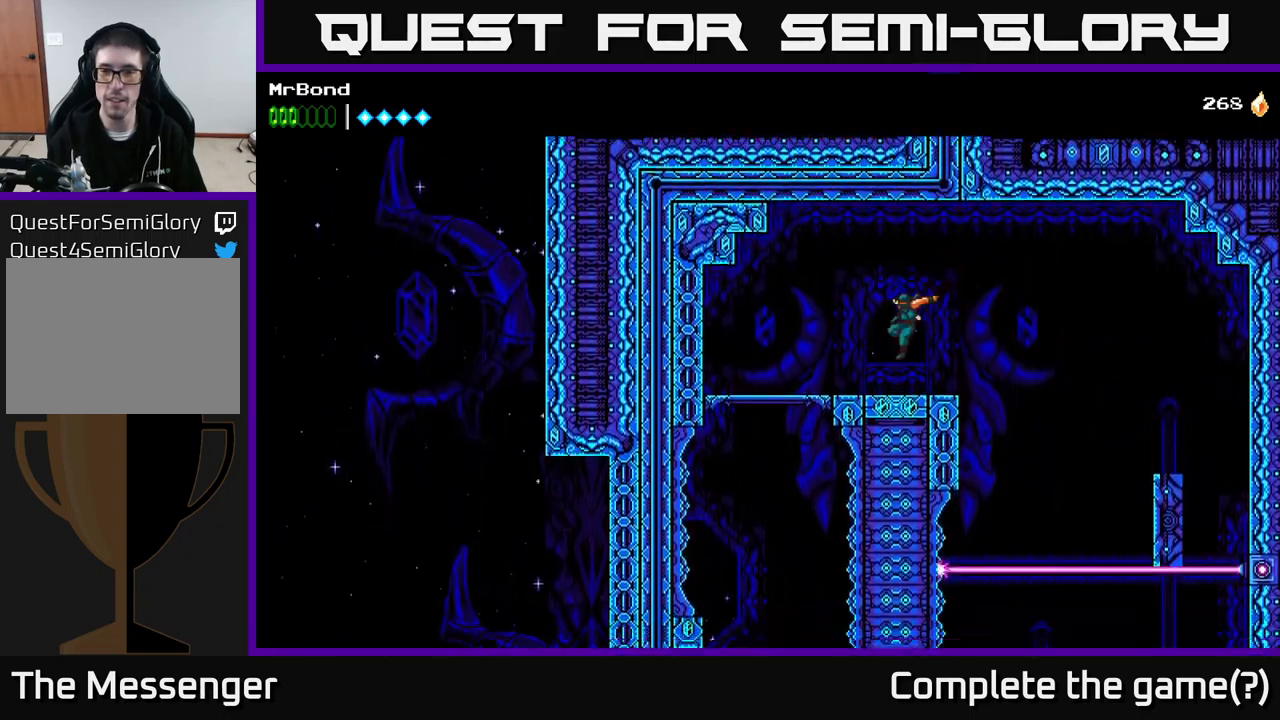
{"buttons": [], "right_stick": "down", "events": [[34, "DPAD_LEFT", "up"], [400, "right_stick", "down"]]}
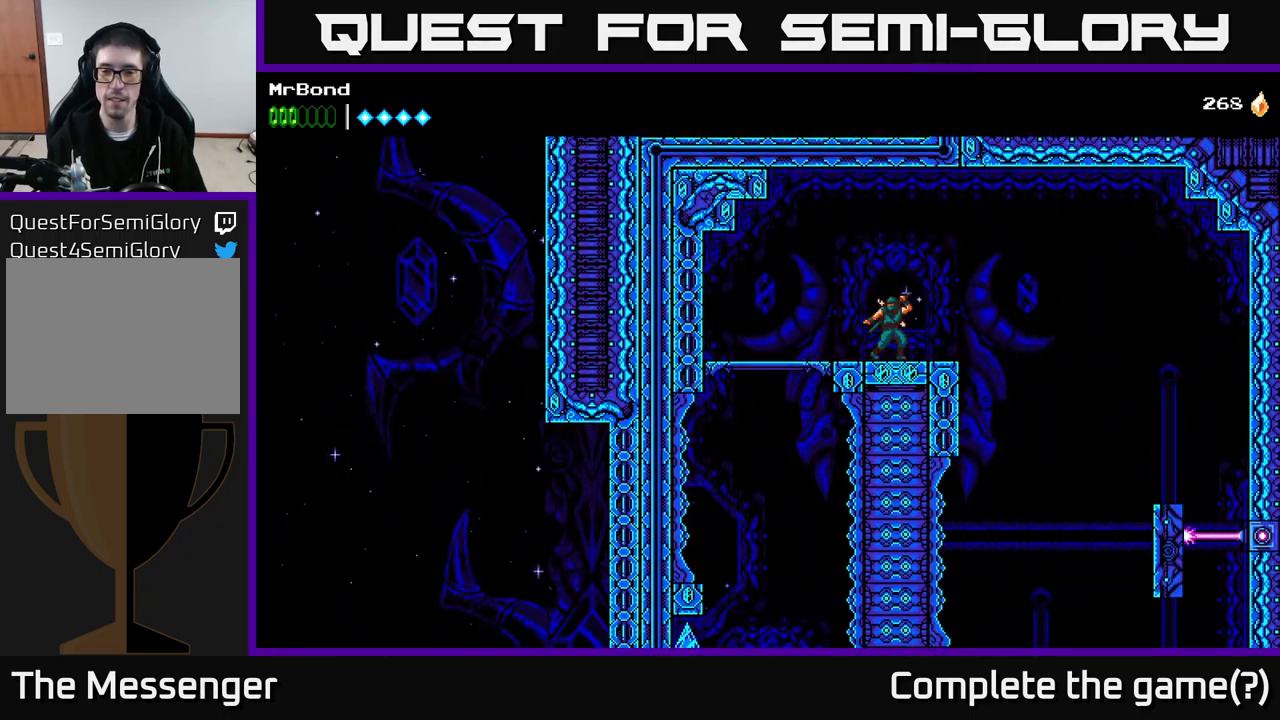
{"buttons": ["DPAD_LEFT"], "right_stick": "center", "events": [[50, "DPAD_LEFT", "down"], [234, "right_stick", "center"]]}
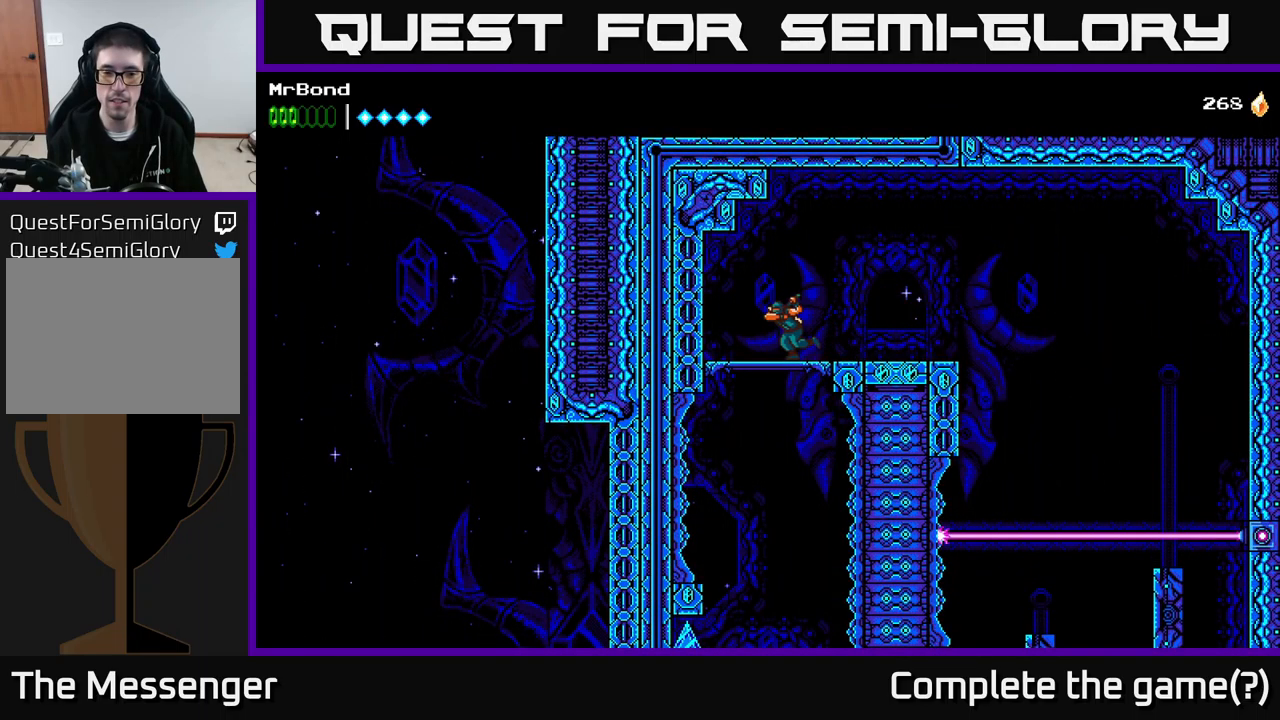
{"buttons": ["DPAD_LEFT"], "right_stick": "center", "events": [[34, "DPAD_DOWN", "down"], [84, "DPAD_LEFT", "up"], [117, "A", "down"], [200, "A", "up"], [234, "DPAD_DOWN", "up"], [317, "DPAD_LEFT", "down"]]}
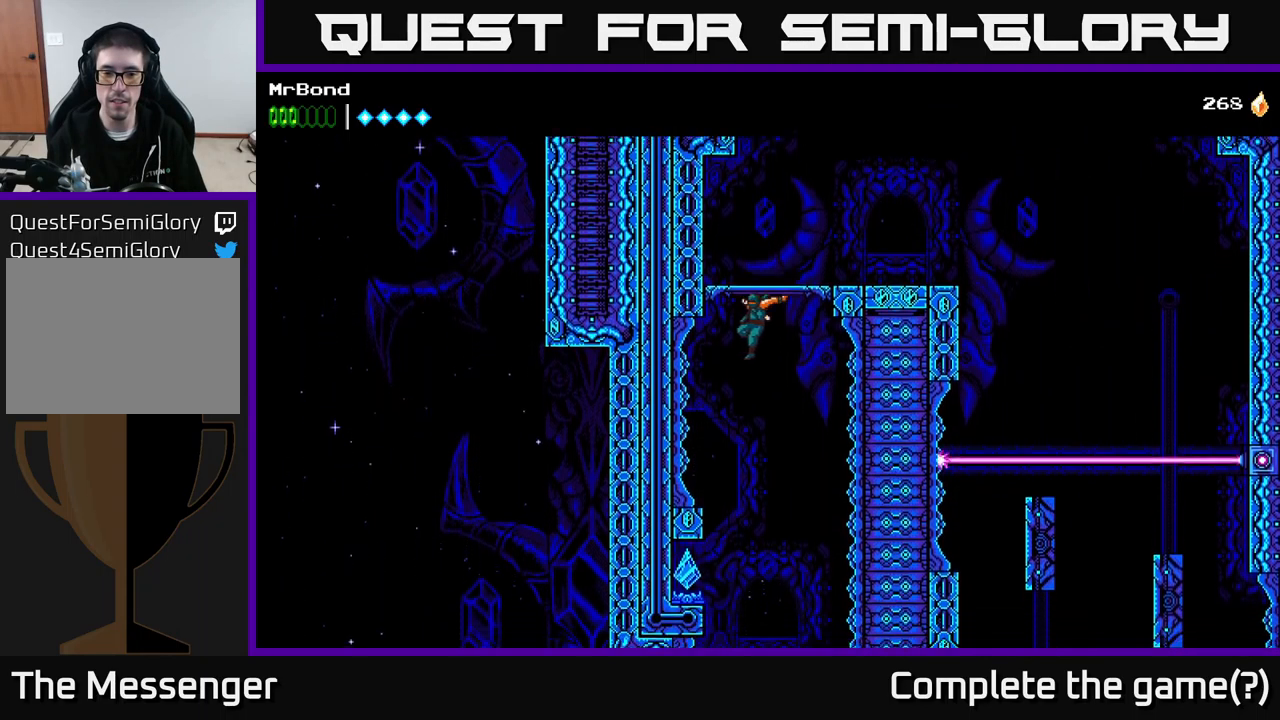
{"buttons": [], "right_stick": "center", "events": [[50, "DPAD_LEFT", "up"], [217, "DPAD_LEFT", "down"], [284, "X", "down"], [367, "DPAD_LEFT", "up"], [417, "X", "up"]]}
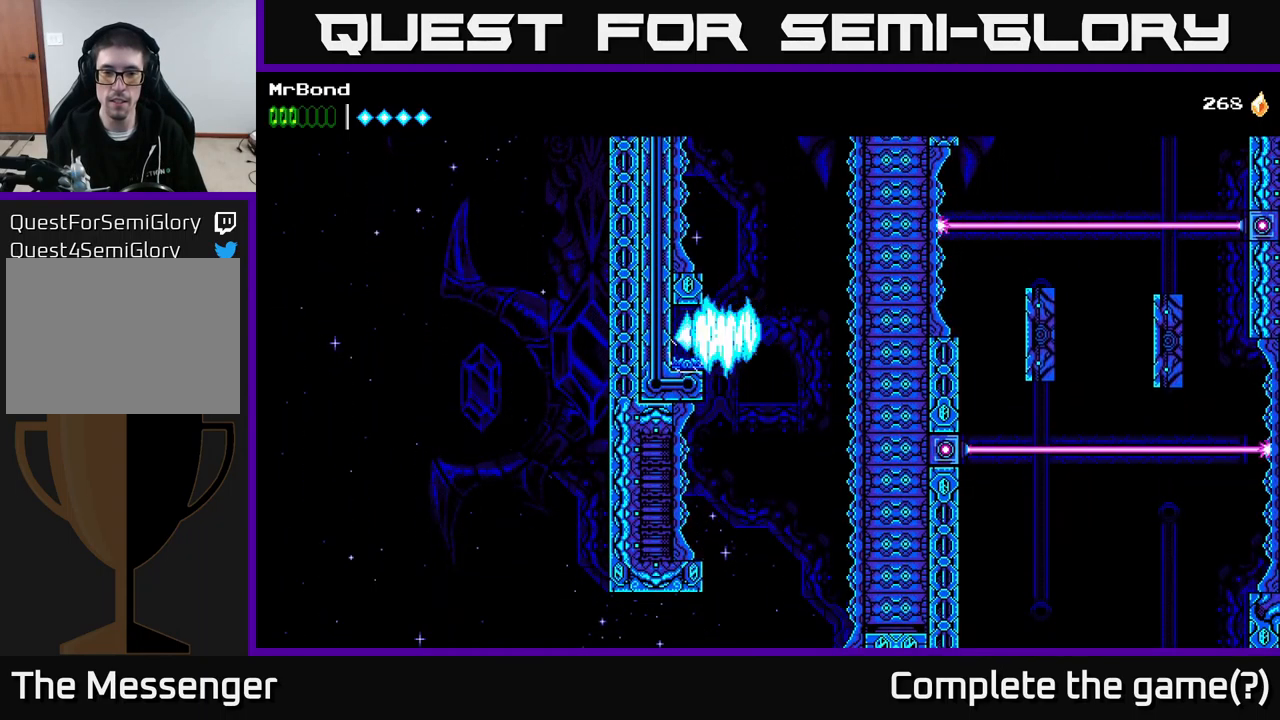
{"buttons": [], "right_stick": "center", "events": []}
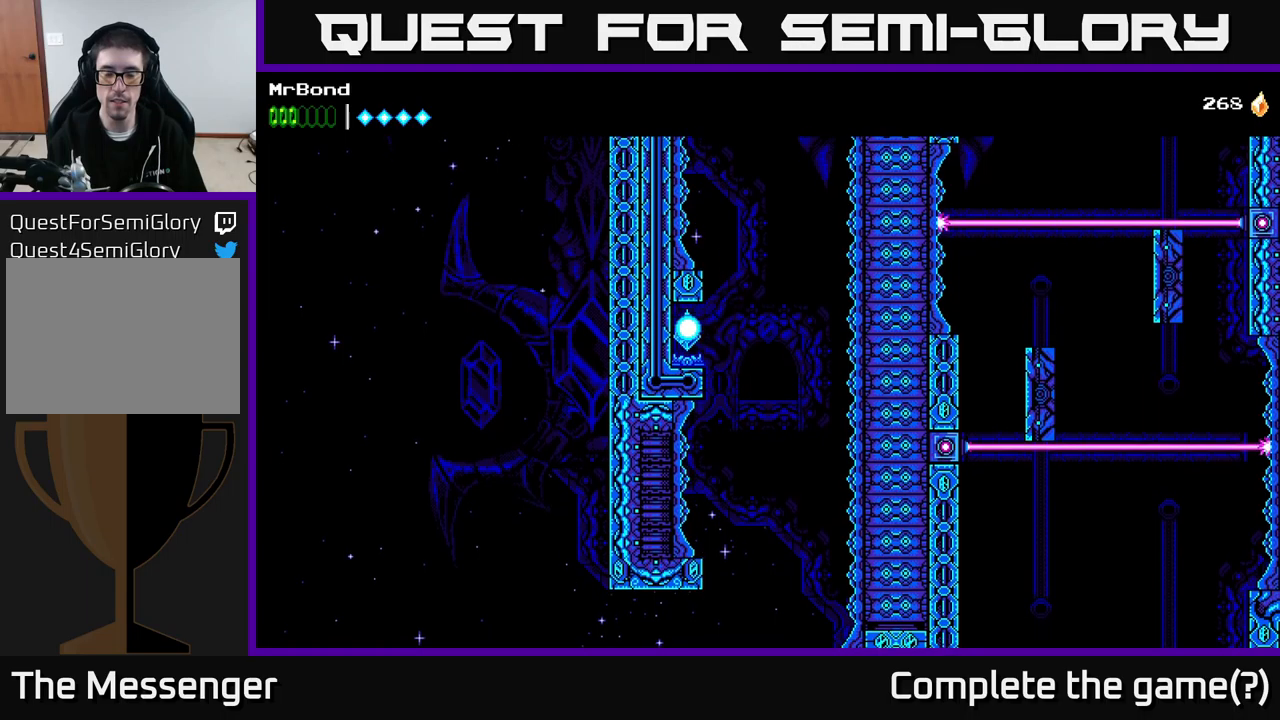
{"buttons": [], "right_stick": "center", "events": []}
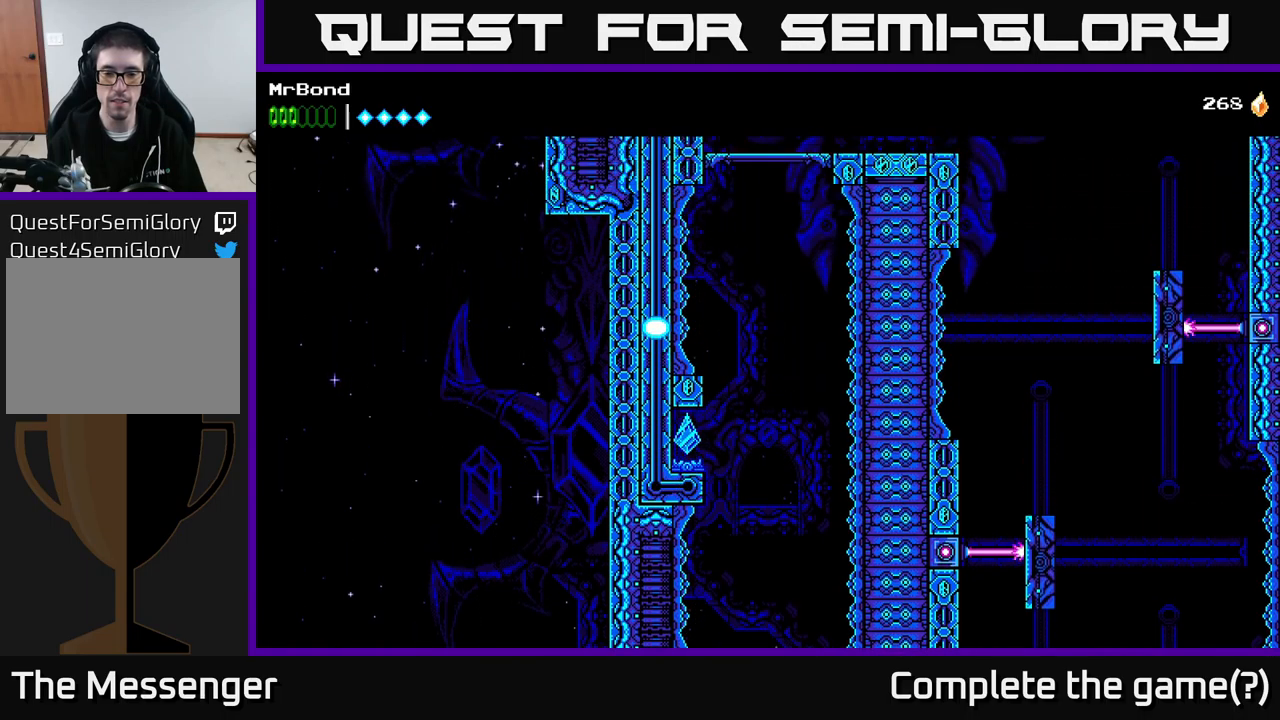
{"buttons": [], "right_stick": "up", "events": [[117, "right_stick", "up"]]}
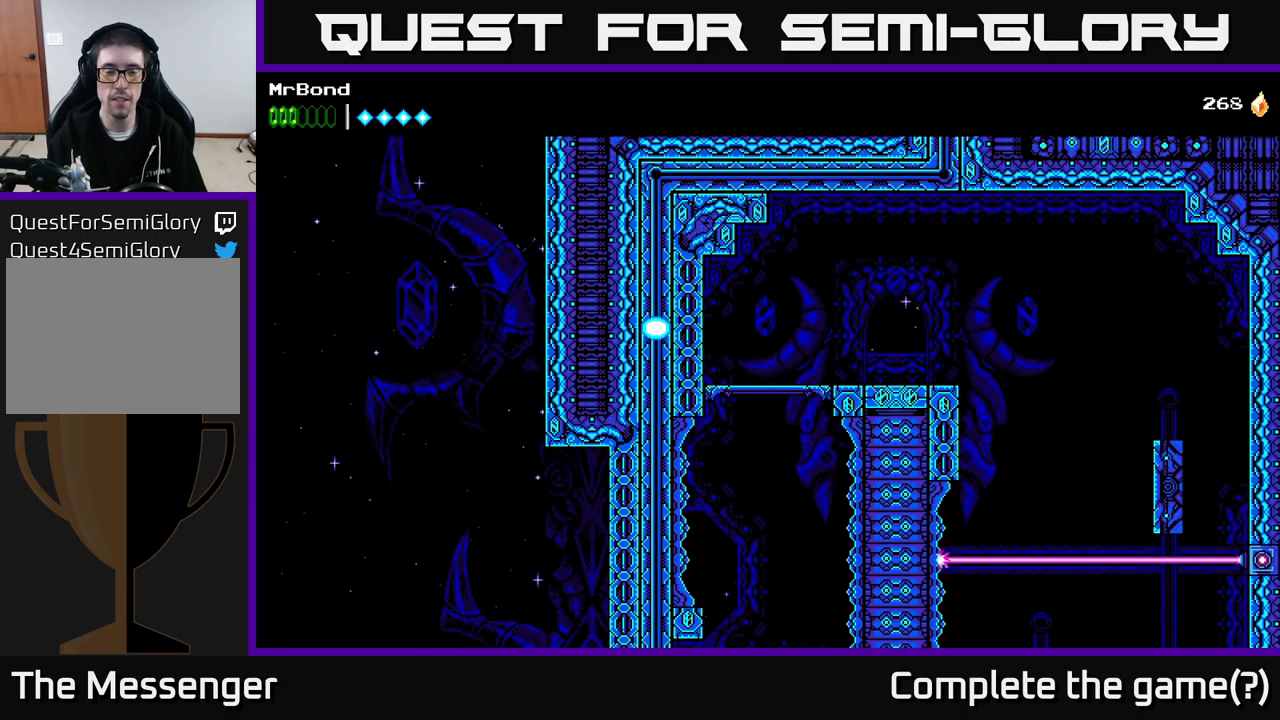
{"buttons": [], "right_stick": "up", "events": []}
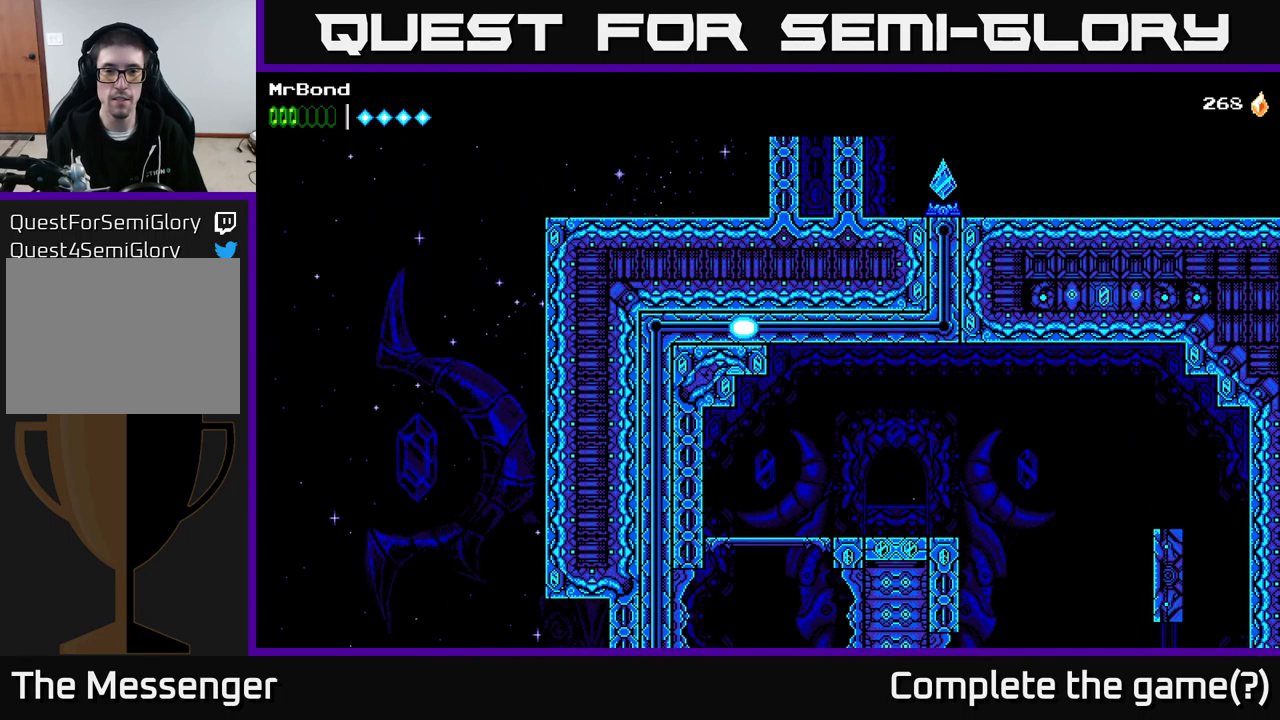
{"buttons": [], "right_stick": "center", "events": [[317, "right_stick", "center"]]}
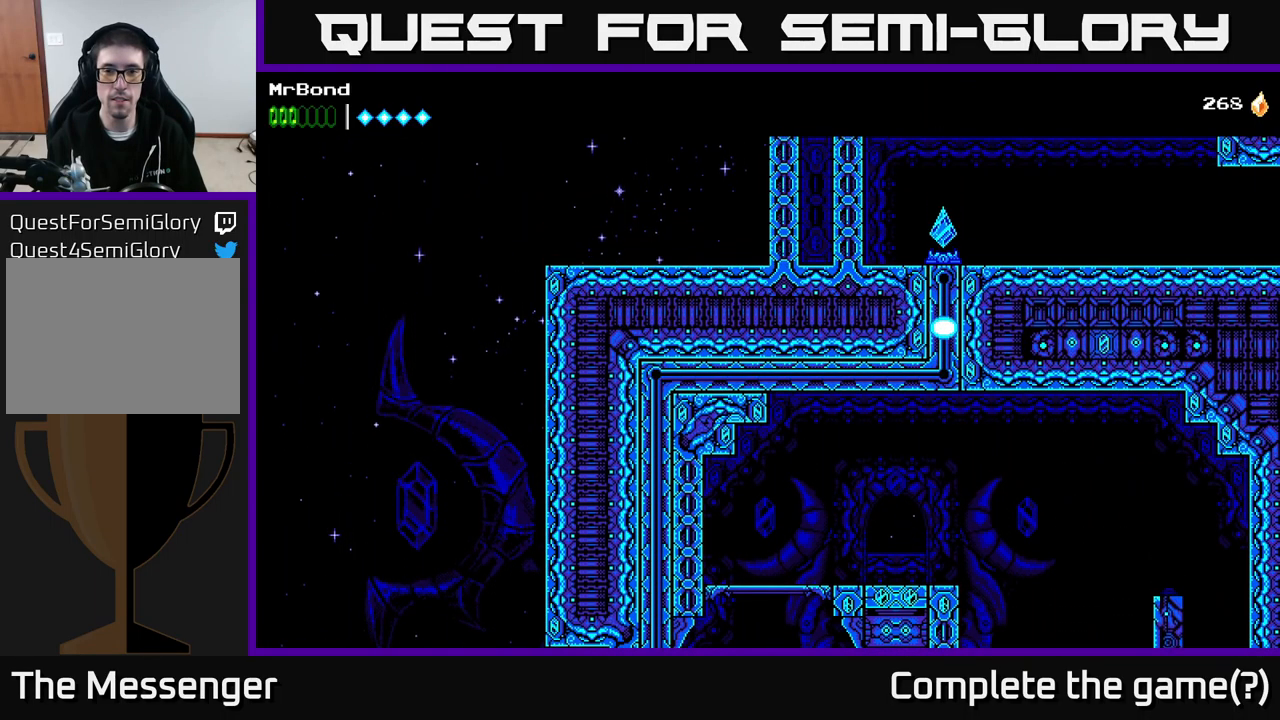
{"buttons": [], "right_stick": "center", "events": []}
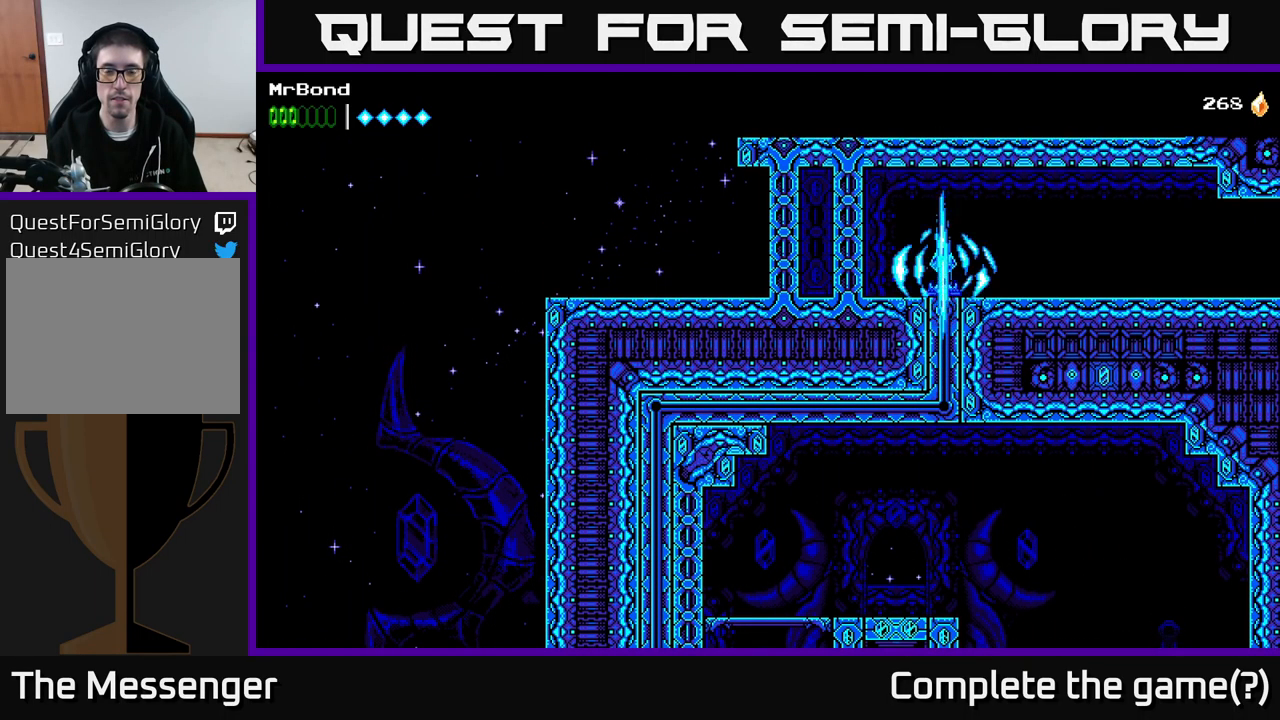
{"buttons": [], "right_stick": "center", "events": []}
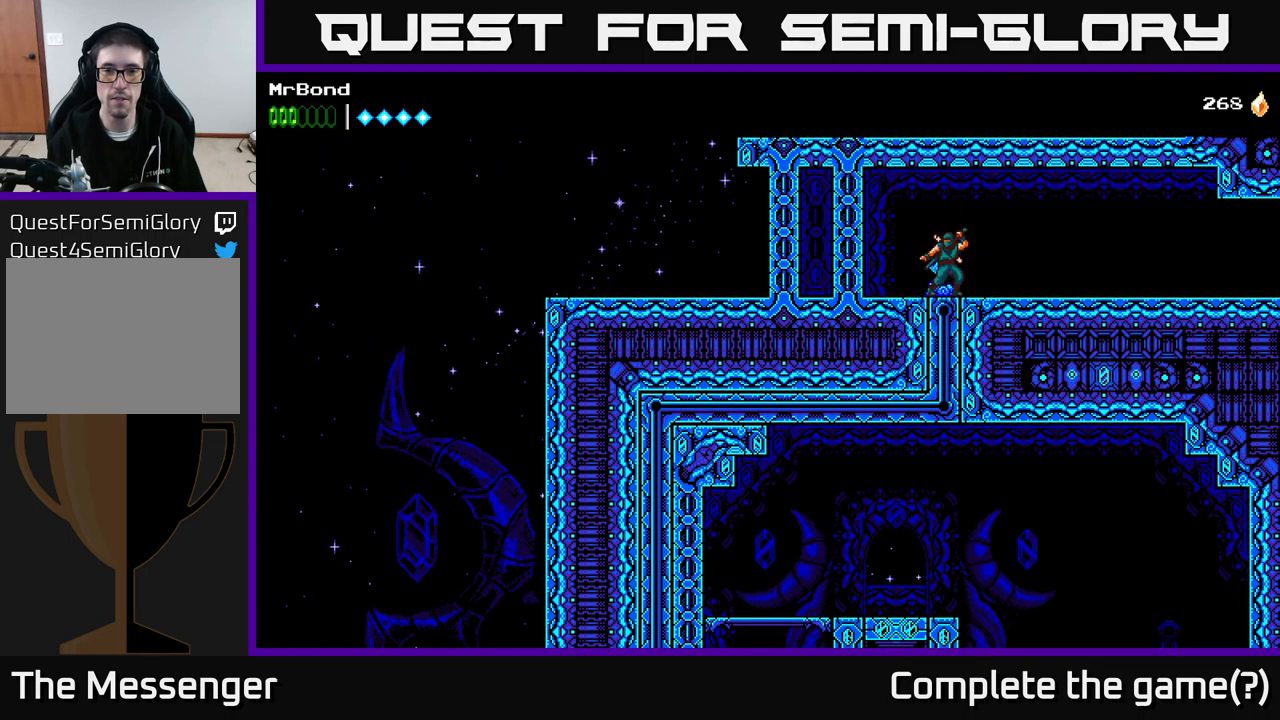
{"buttons": [], "right_stick": "center", "events": [[33, "DPAD_RIGHT", "down"], [317, "DPAD_RIGHT", "up"]]}
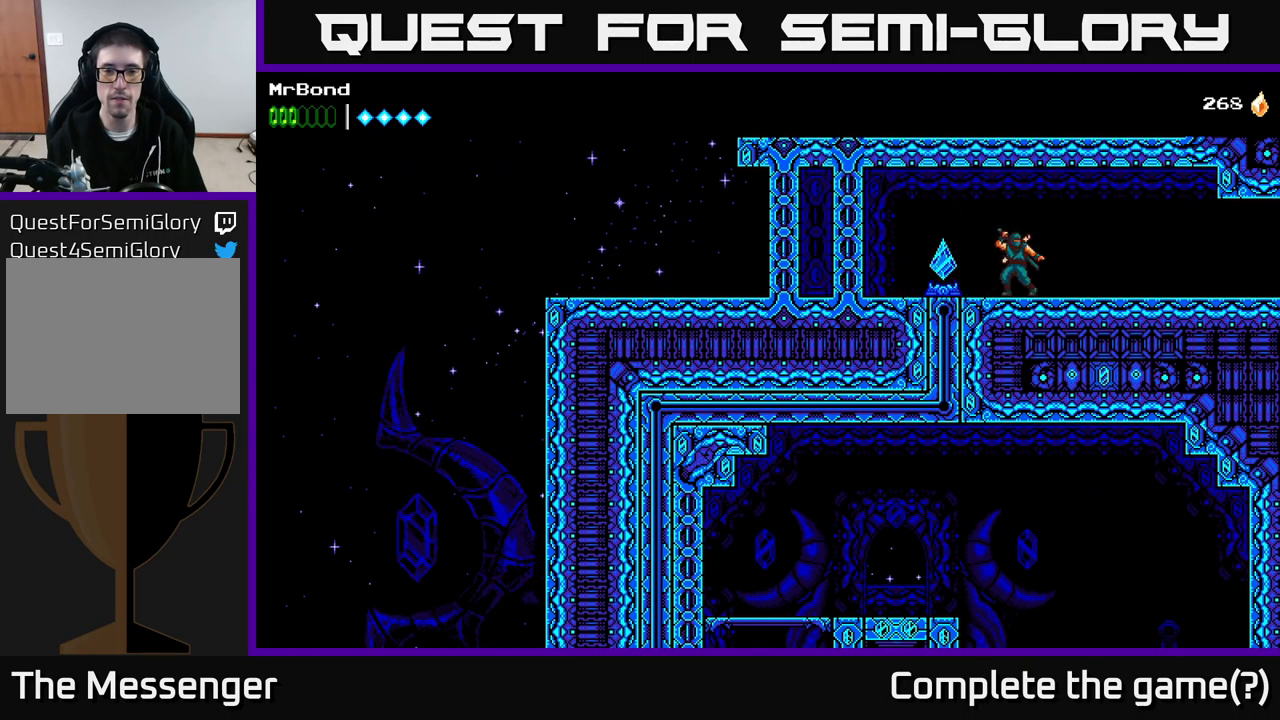
{"buttons": [], "right_stick": "center", "events": []}
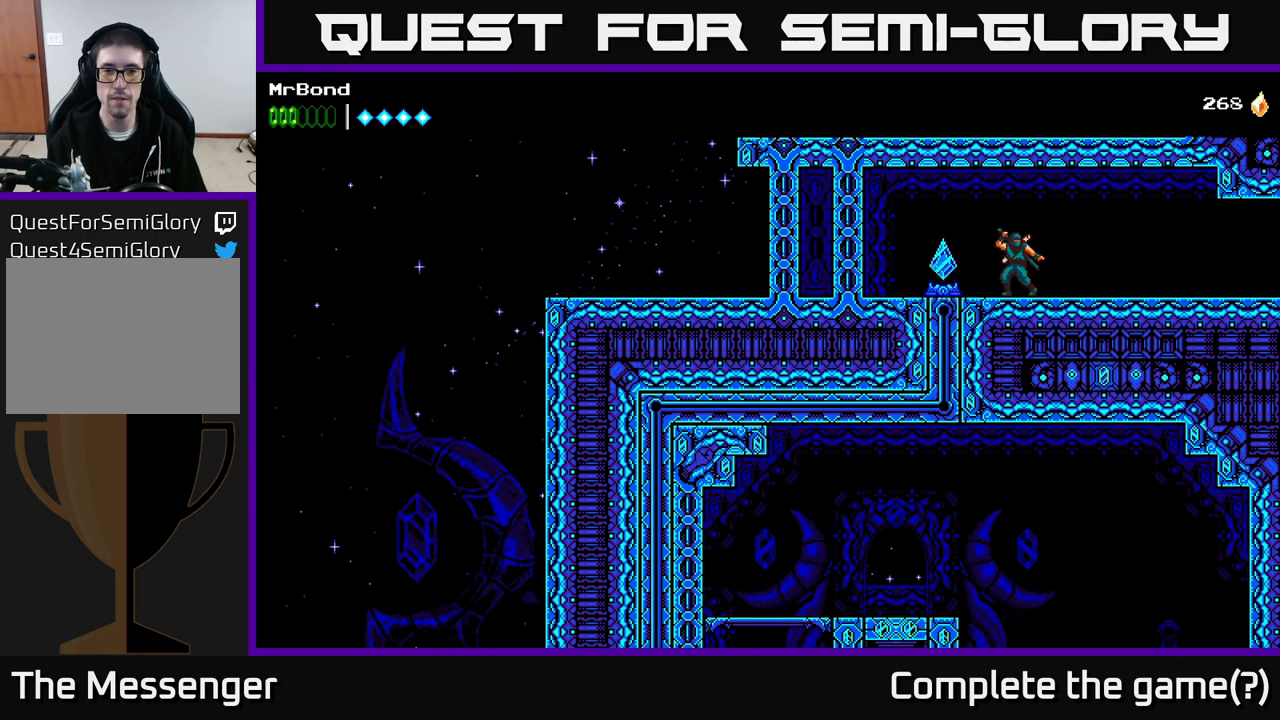
{"buttons": [], "right_stick": "center", "events": []}
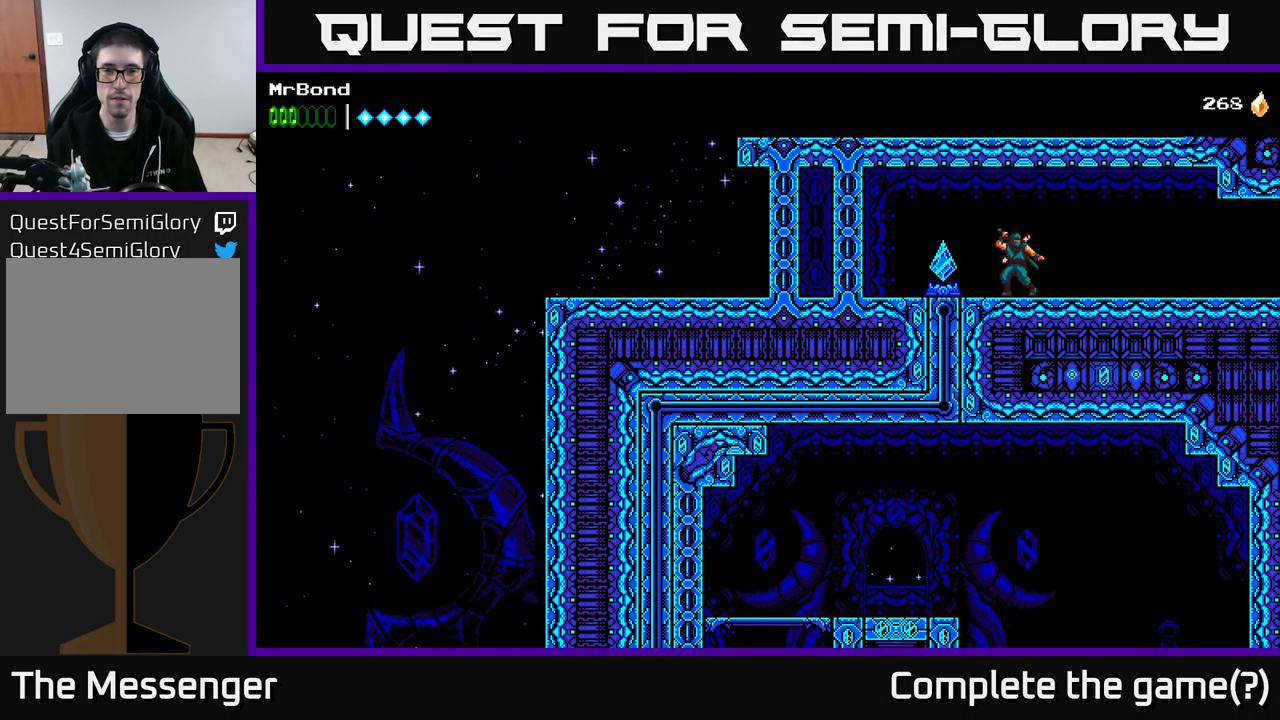
{"buttons": [], "right_stick": "center", "events": []}
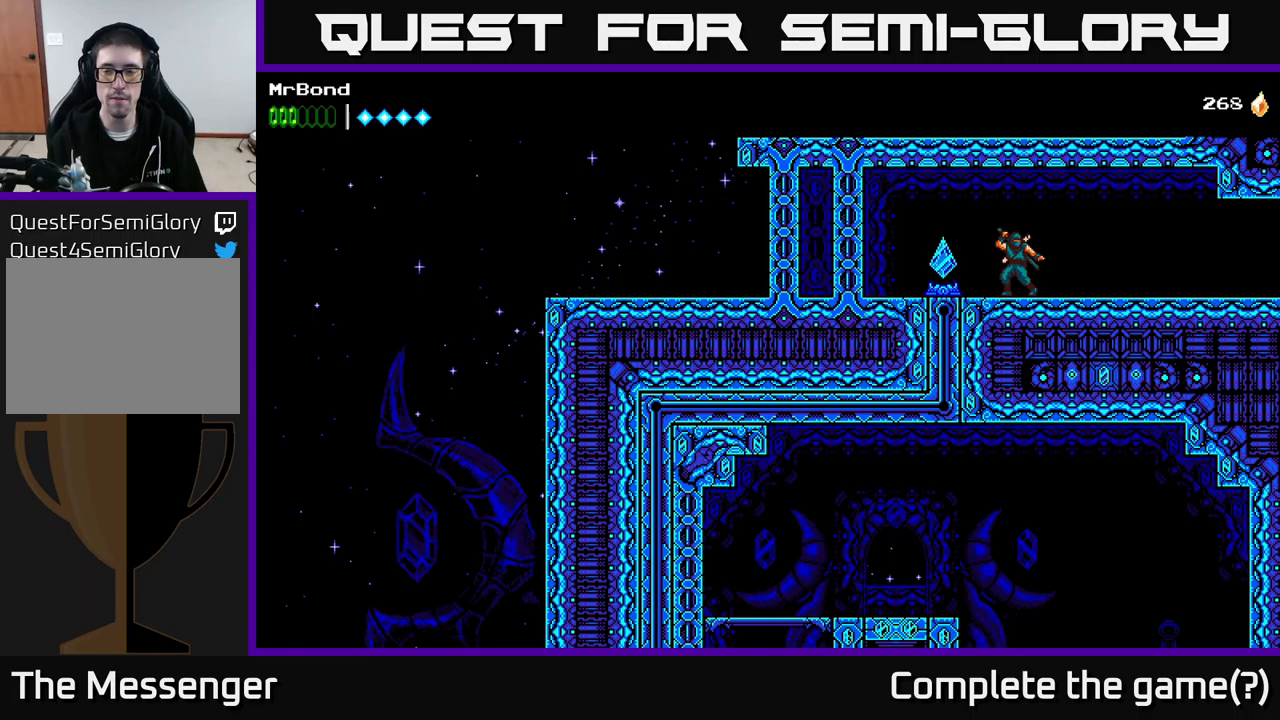
{"buttons": [], "right_stick": "center", "events": []}
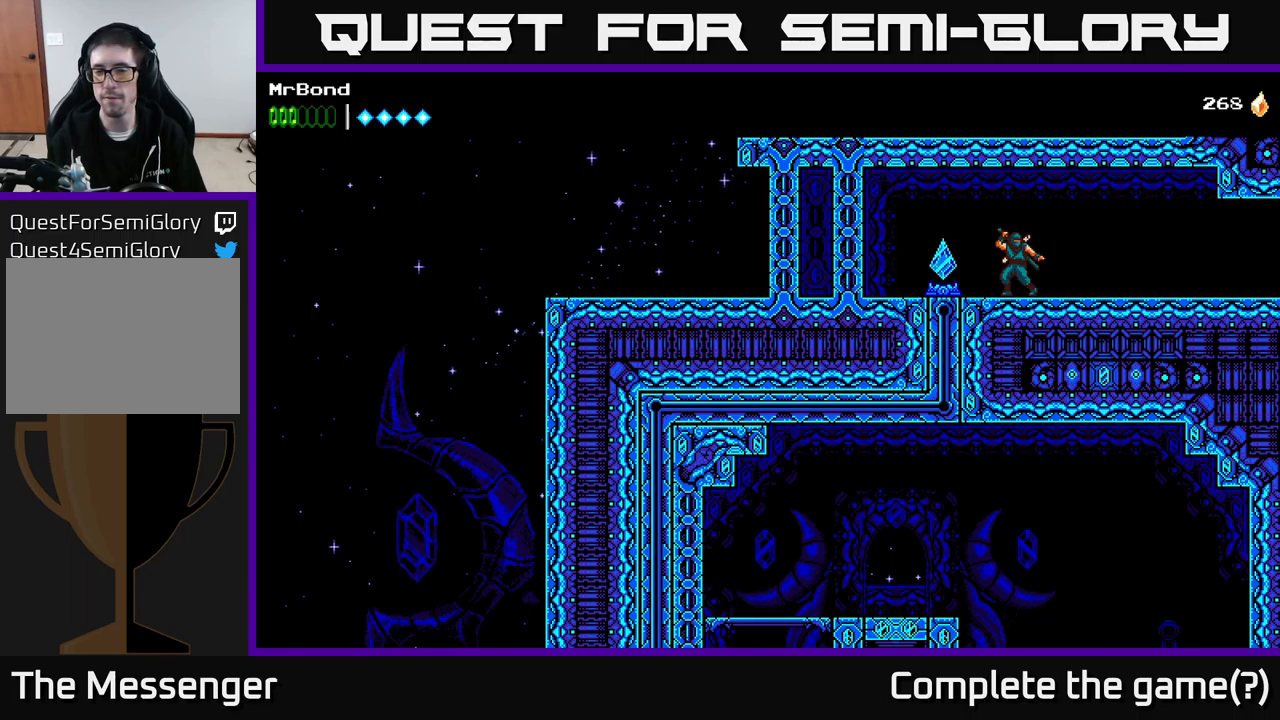
{"buttons": [], "right_stick": "center", "events": [[167, "DPAD_LEFT", "down"], [267, "DPAD_LEFT", "up"], [267, "X", "down"], [317, "X", "up"]]}
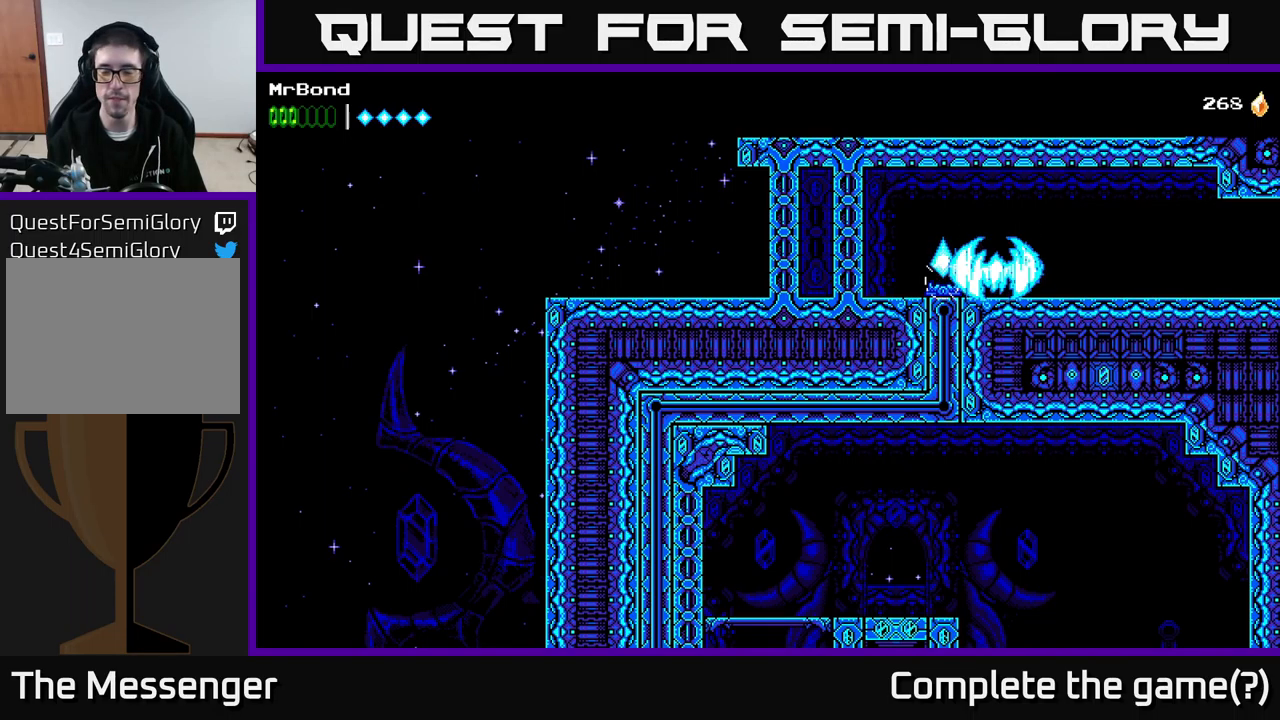
{"buttons": [], "right_stick": "center", "events": []}
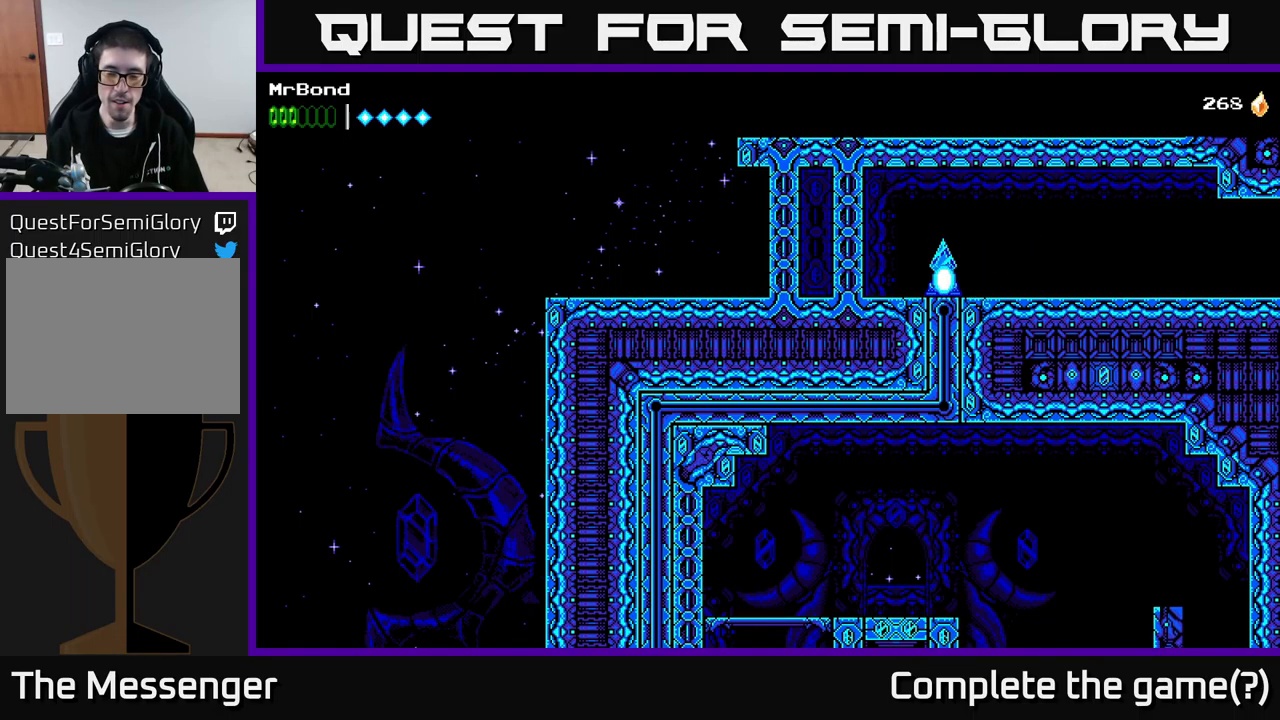
{"buttons": [], "right_stick": "center", "events": []}
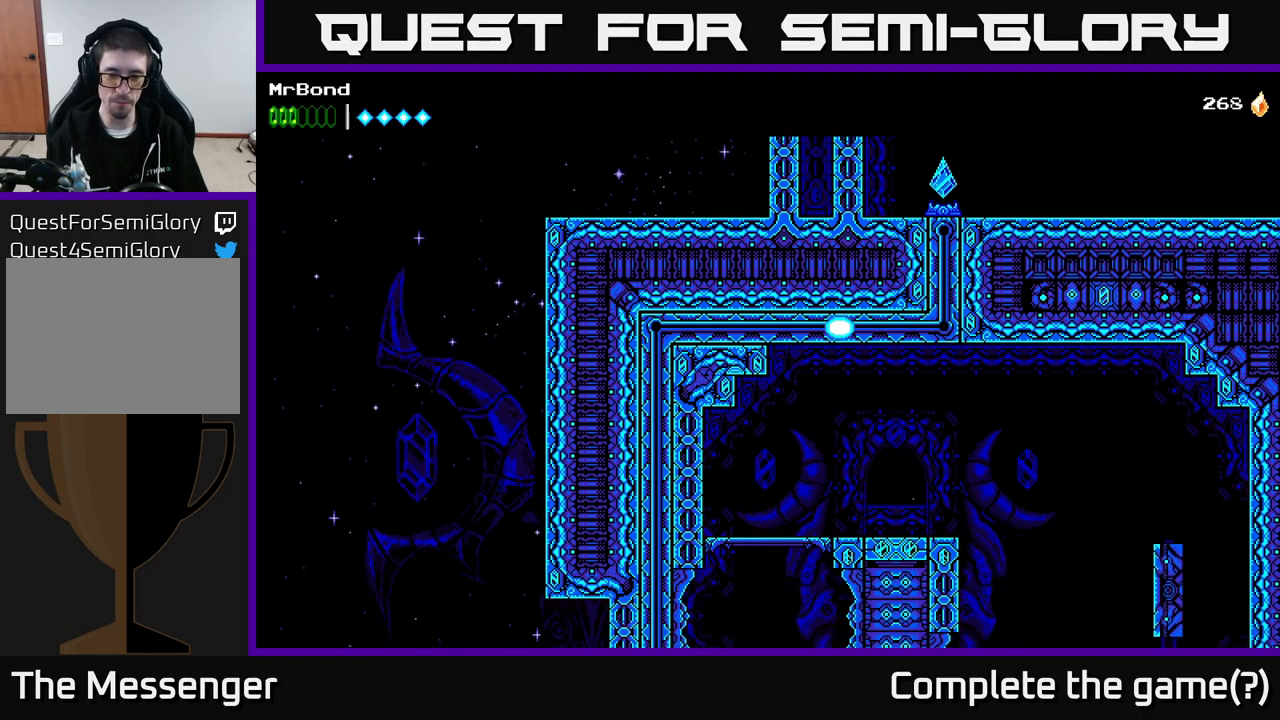
{"buttons": [], "right_stick": "up", "events": [[500, "right_stick", "up"]]}
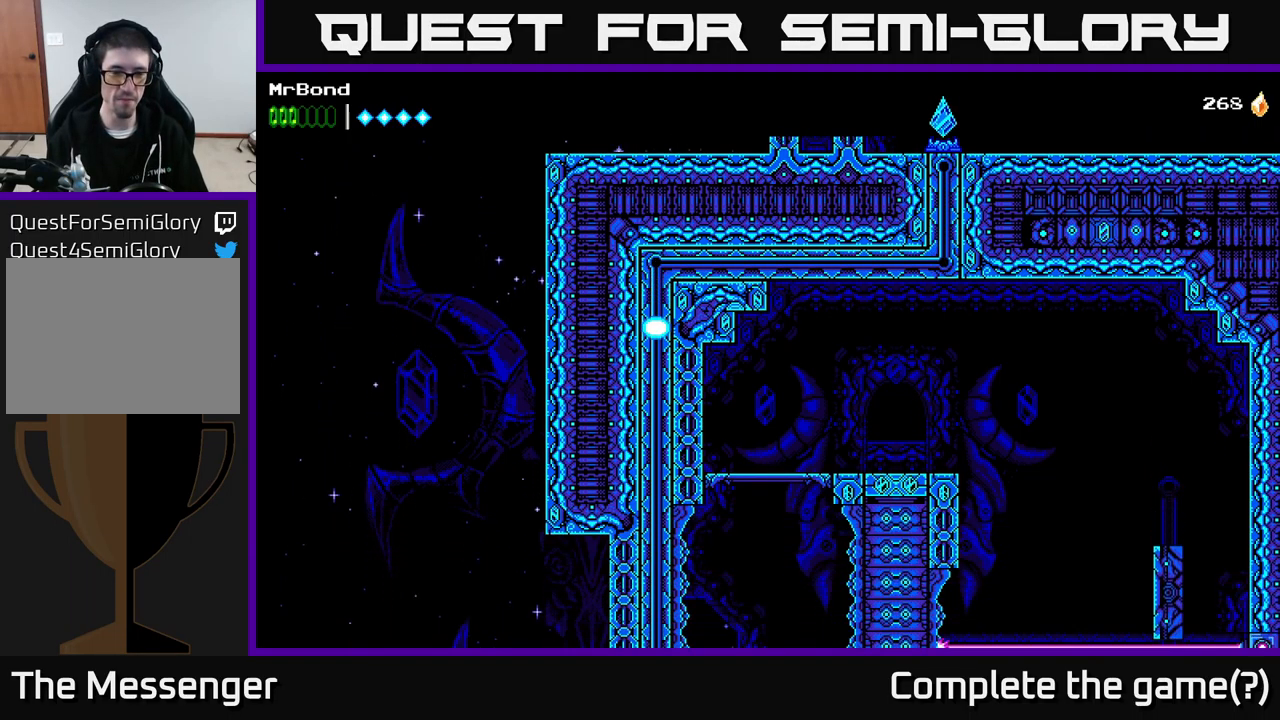
{"buttons": [], "right_stick": "center", "events": [[300, "right_stick", "center"]]}
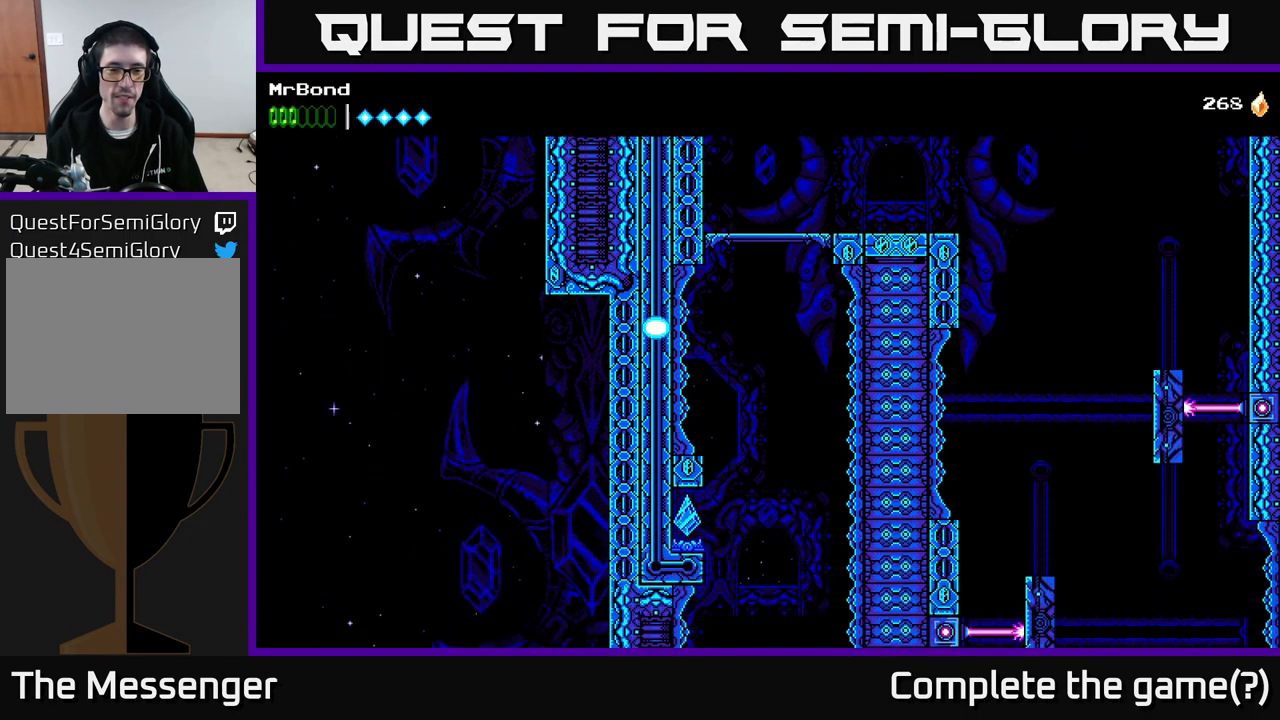
{"buttons": [], "right_stick": "center", "events": []}
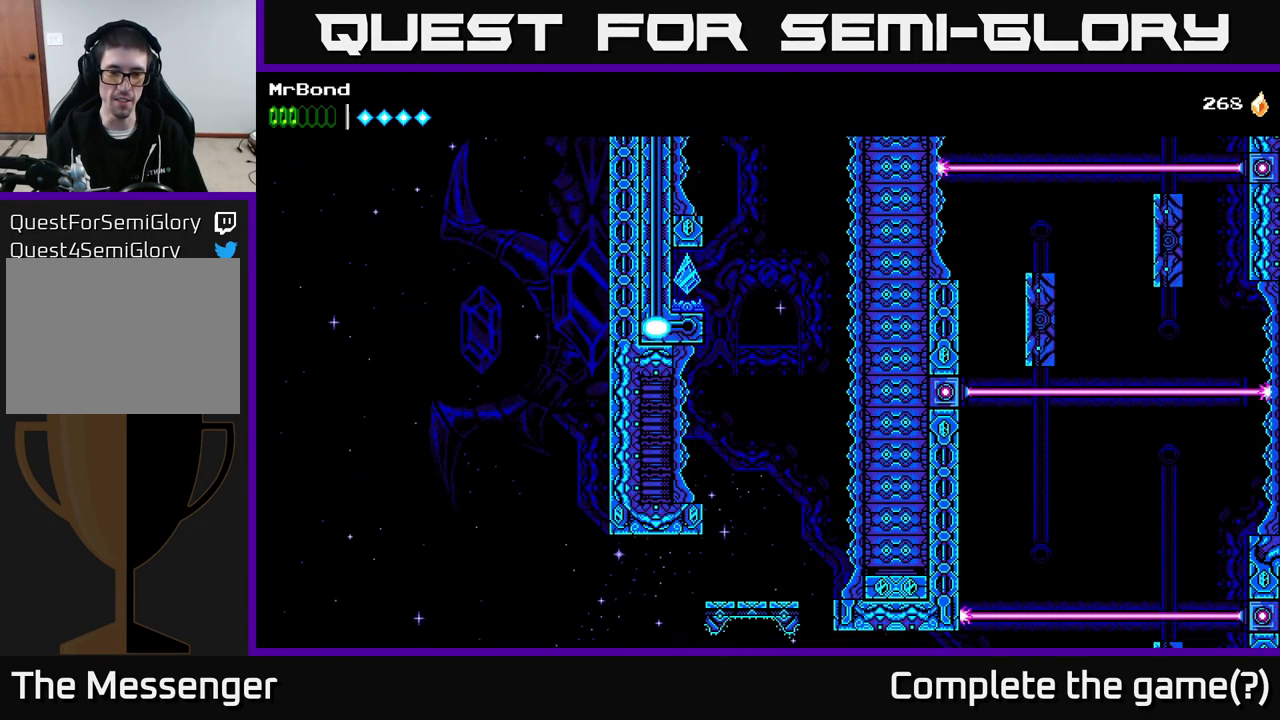
{"buttons": [], "right_stick": "center", "events": []}
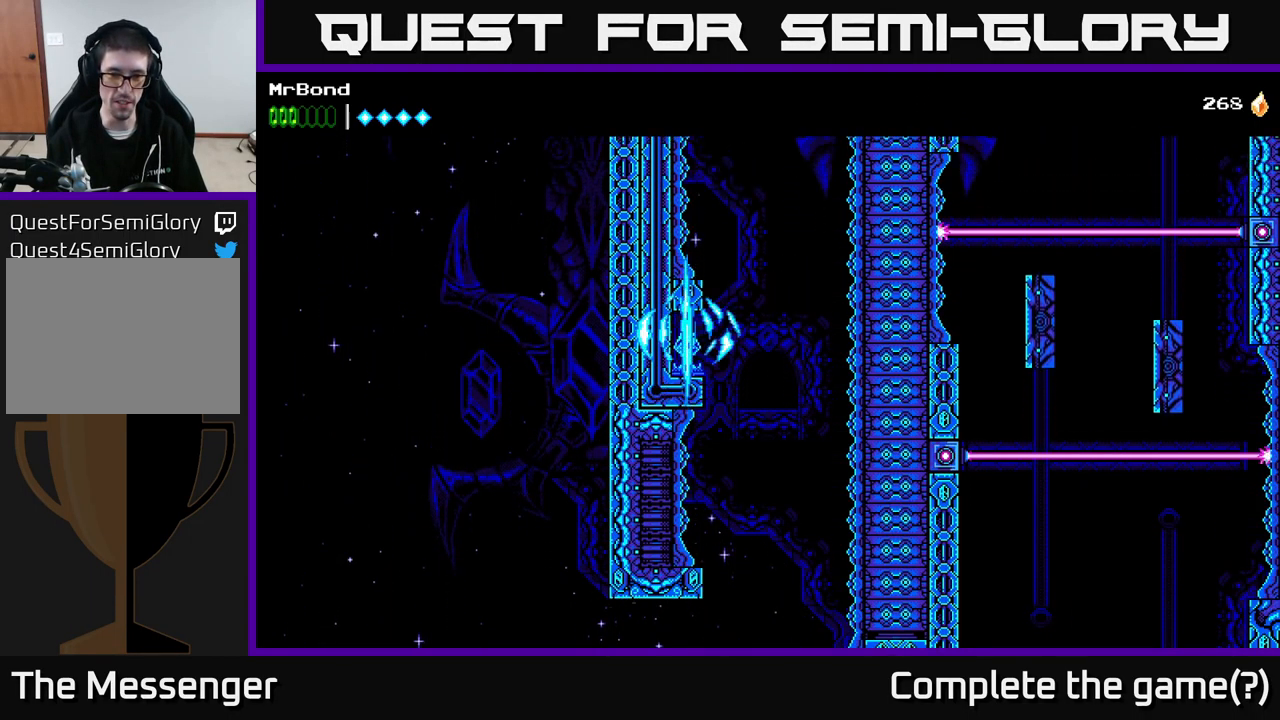
{"buttons": ["DPAD_RIGHT"], "right_stick": "center", "events": [[117, "DPAD_RIGHT", "down"]]}
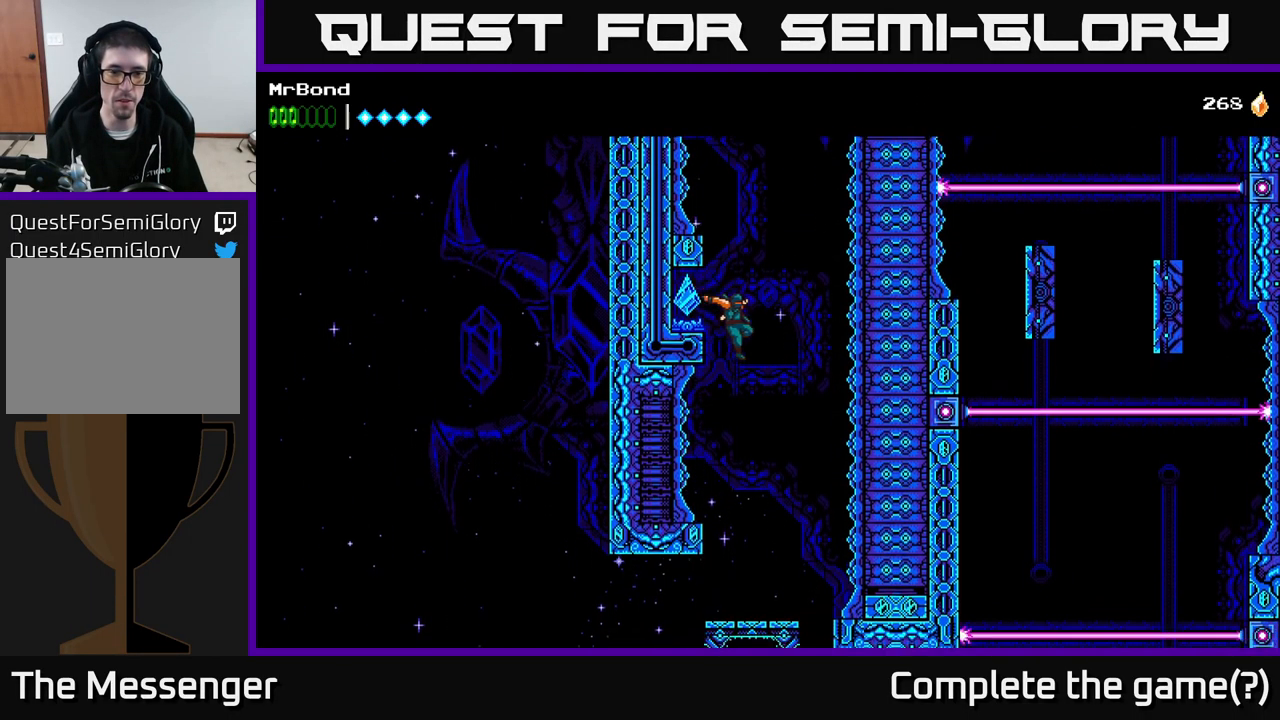
{"buttons": [], "right_stick": "center", "events": [[17, "DPAD_RIGHT", "up"]]}
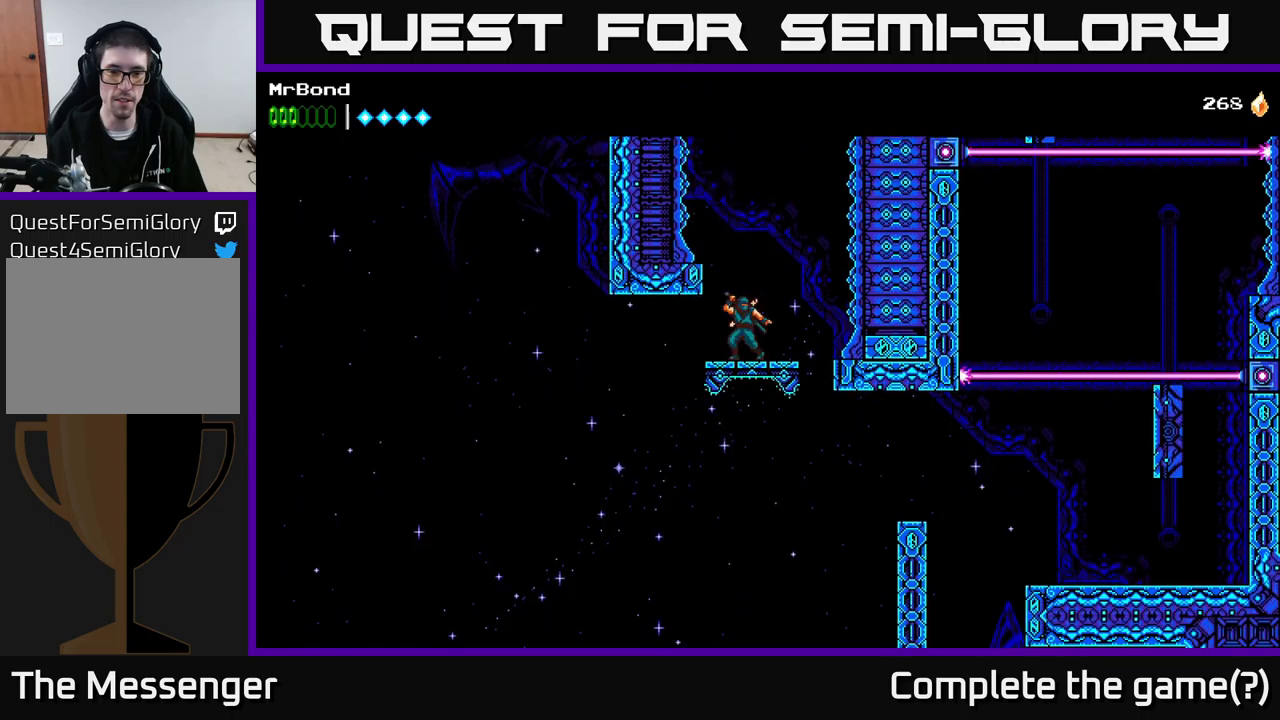
{"buttons": [], "right_stick": "center", "events": []}
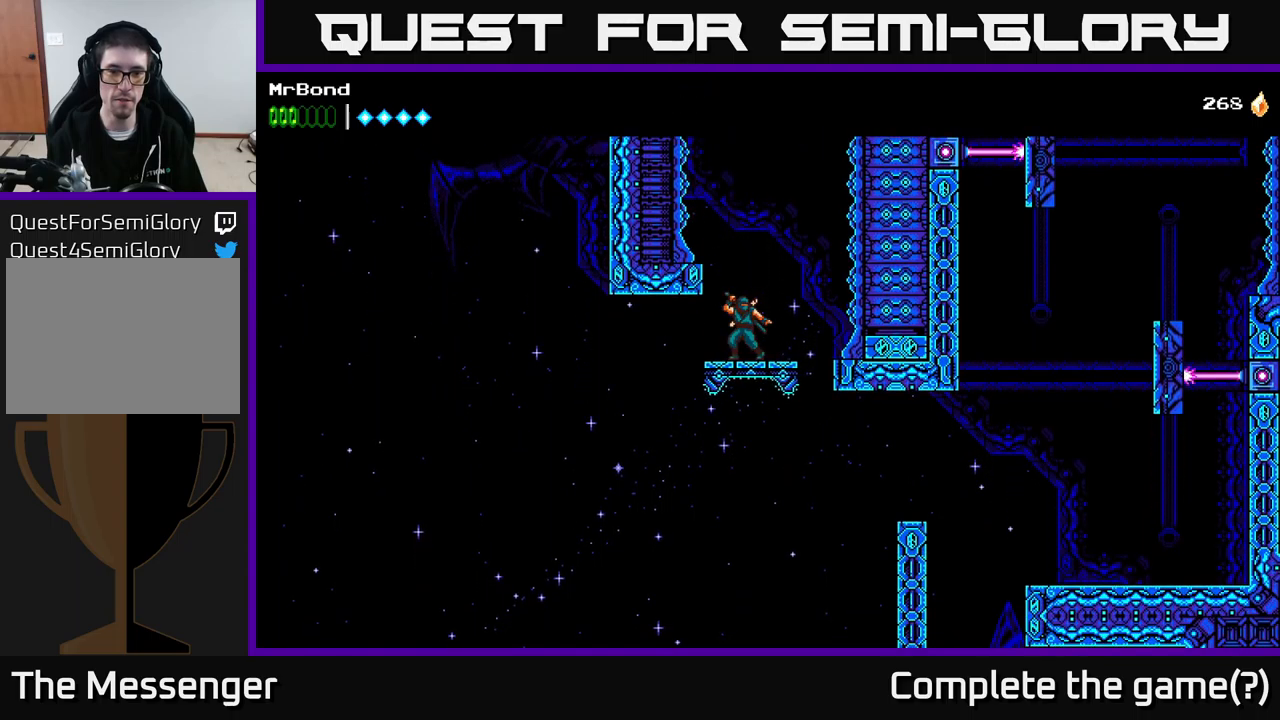
{"buttons": [], "right_stick": "center", "events": [[284, "DPAD_RIGHT", "down"], [334, "DPAD_RIGHT", "up"]]}